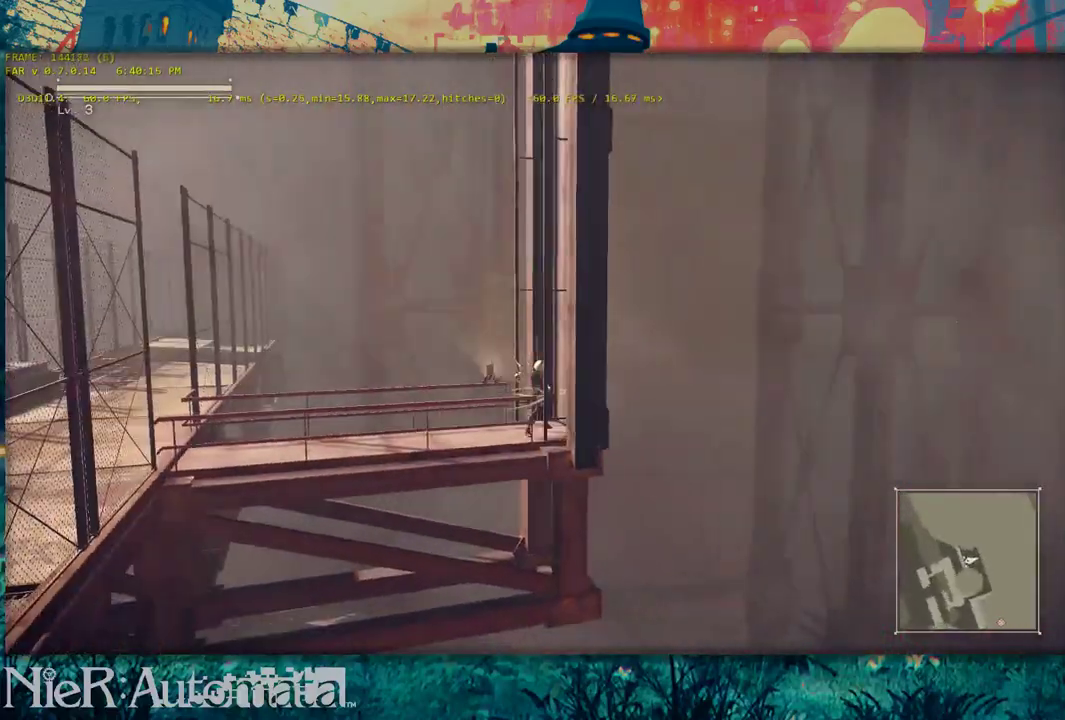
Gameplay with a controller (Xbox layout); each line is a JSON object with the inputs held at the frame after it (dt_ms = milliseconds from this image to that frame). "events" lists button and stick changes between this image and that frame as [ms after this image, input, new state], when the widget could be followed in between. This document gives stick clicks only as held states, not as events.
{"dt_ms": 300, "buttons": [], "left_stick": "right", "right_stick": "center", "events": [[250, "left_stick", "right"]]}
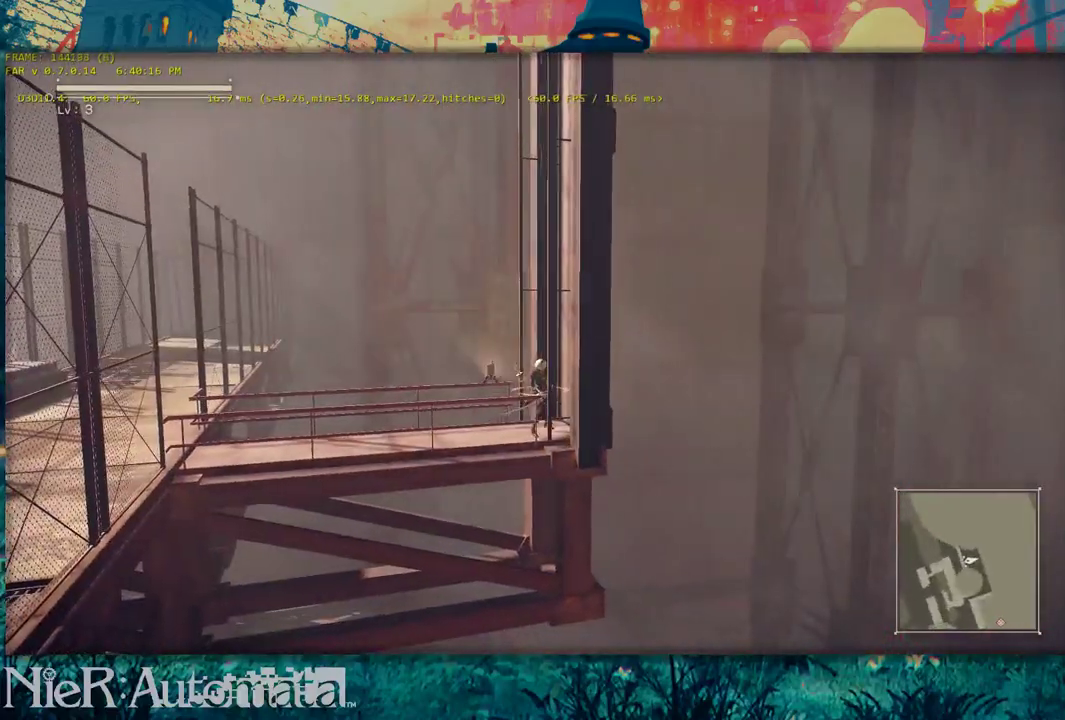
{"dt_ms": 500, "buttons": [], "left_stick": "up-right", "right_stick": "center", "events": [[50, "B", "down"], [267, "R2", "down"], [317, "left_stick", "up-right"], [483, "B", "up"], [483, "R2", "up"]]}
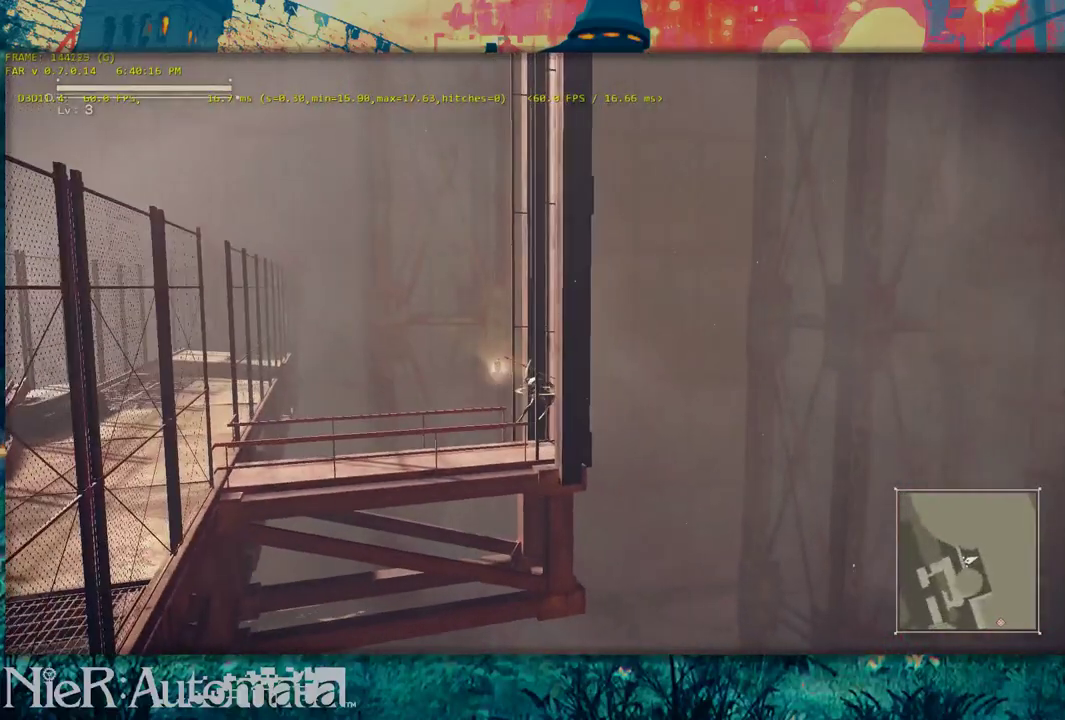
{"dt_ms": 700, "buttons": [], "left_stick": "up", "right_stick": "center", "events": [[467, "R1", "down"], [467, "left_stick", "up"], [667, "R1", "up"]]}
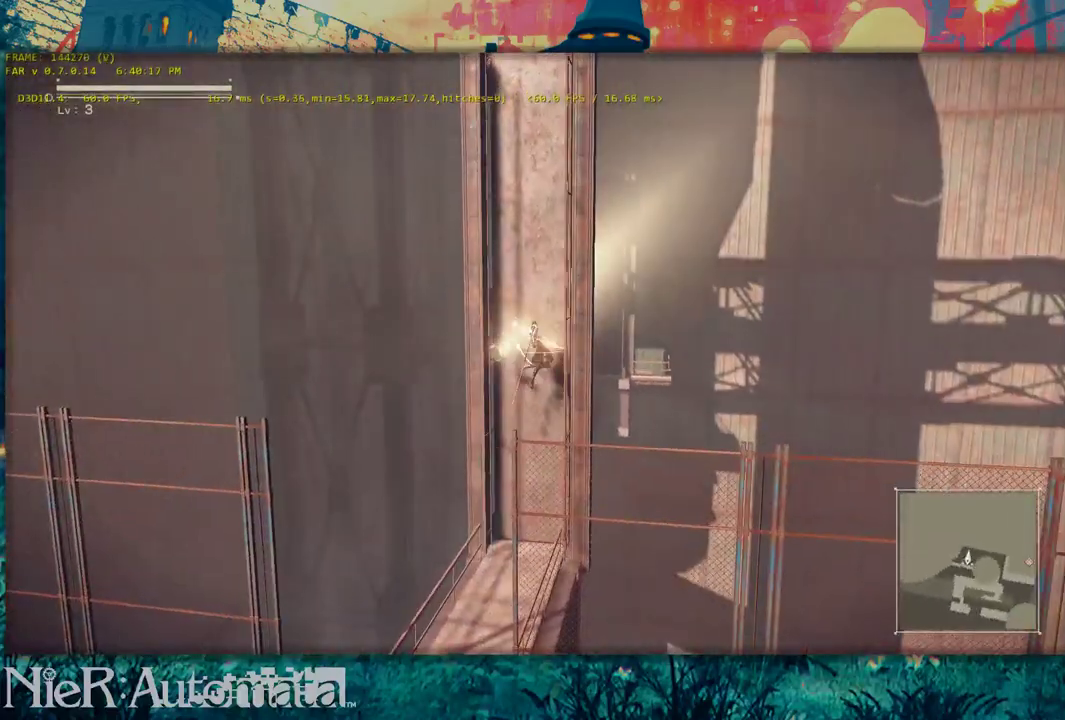
{"dt_ms": 700, "buttons": ["R2"], "left_stick": "up", "right_stick": "center", "events": [[683, "R2", "down"]]}
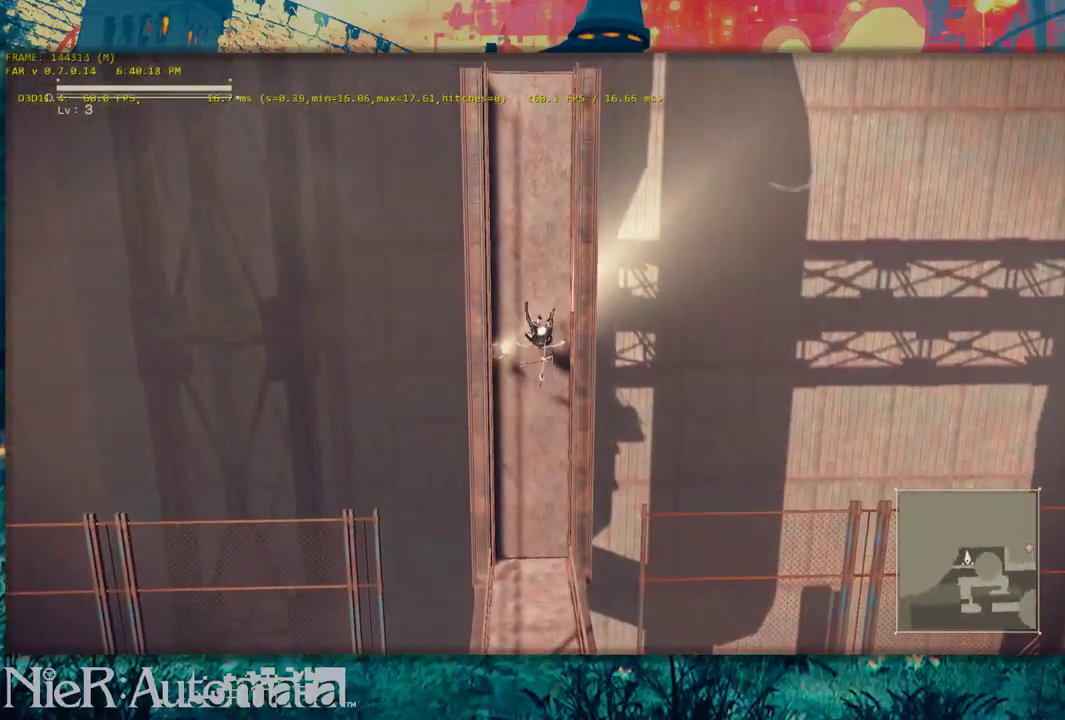
{"dt_ms": 300, "buttons": ["R2"], "left_stick": "up", "right_stick": "center", "events": []}
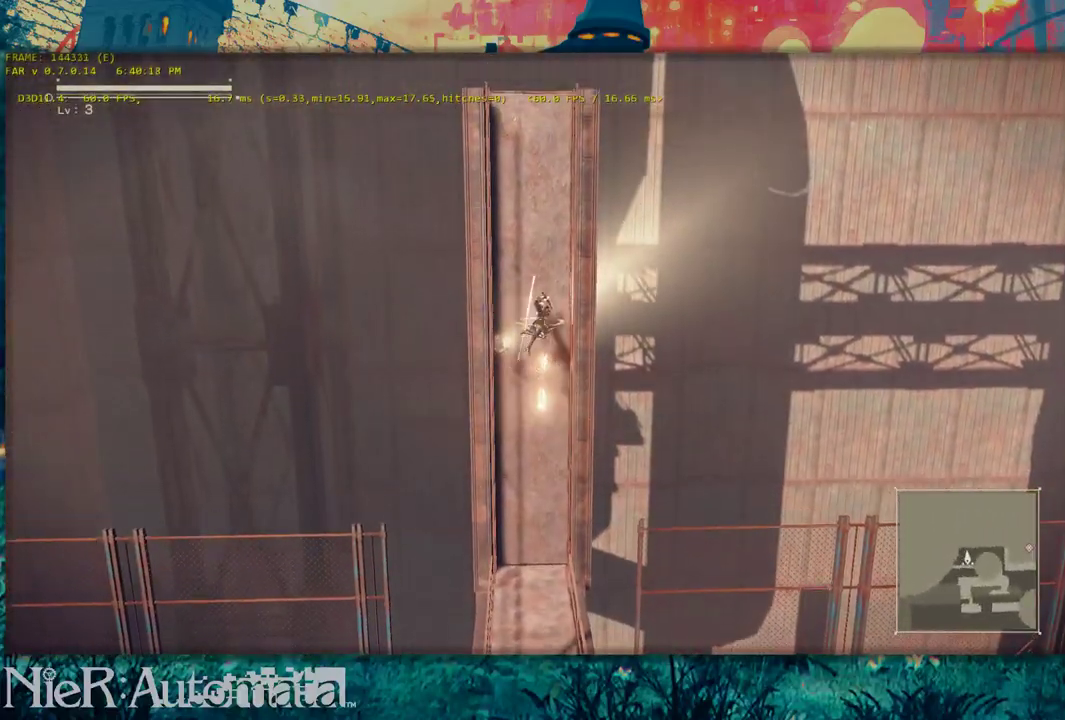
{"dt_ms": 700, "buttons": ["R1"], "left_stick": "up", "right_stick": "center", "events": [[67, "R2", "up"], [233, "B", "down"], [583, "B", "up"], [633, "R1", "down"]]}
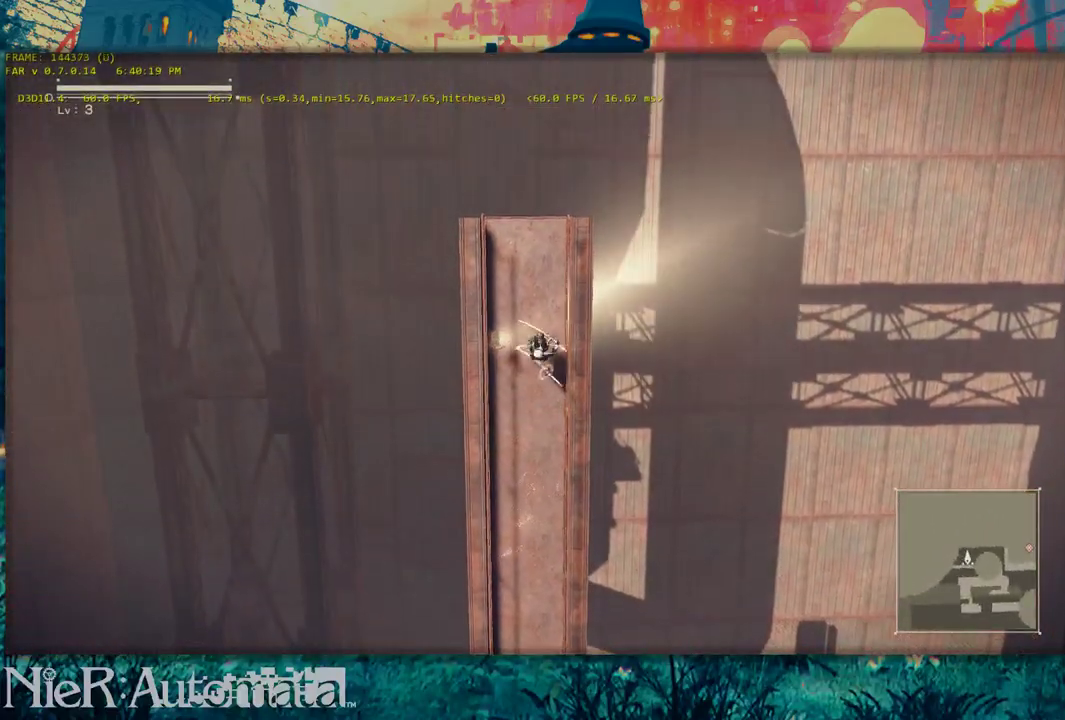
{"dt_ms": 300, "buttons": [], "left_stick": "up", "right_stick": "center", "events": [[283, "R1", "up"]]}
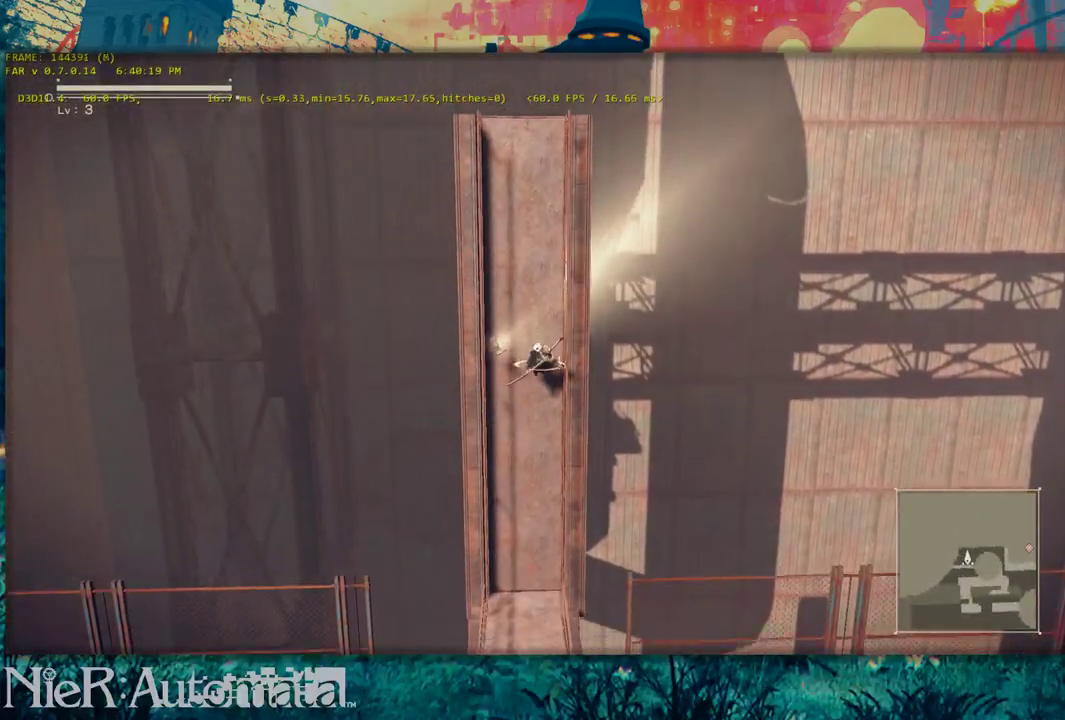
{"dt_ms": 600, "buttons": [], "left_stick": "up-right", "right_stick": "right", "events": [[300, "left_stick", "center"], [517, "right_stick", "right"], [600, "left_stick", "up-right"]]}
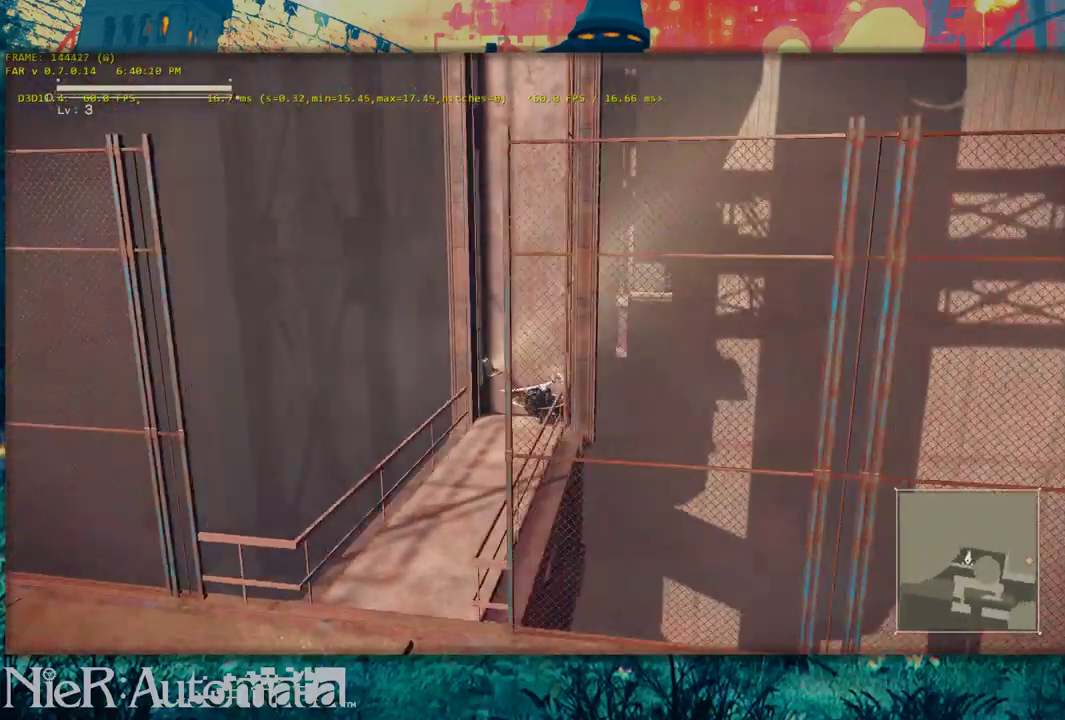
{"dt_ms": 400, "buttons": [], "left_stick": "right", "right_stick": "center", "events": [[217, "right_stick", "center"], [367, "left_stick", "right"]]}
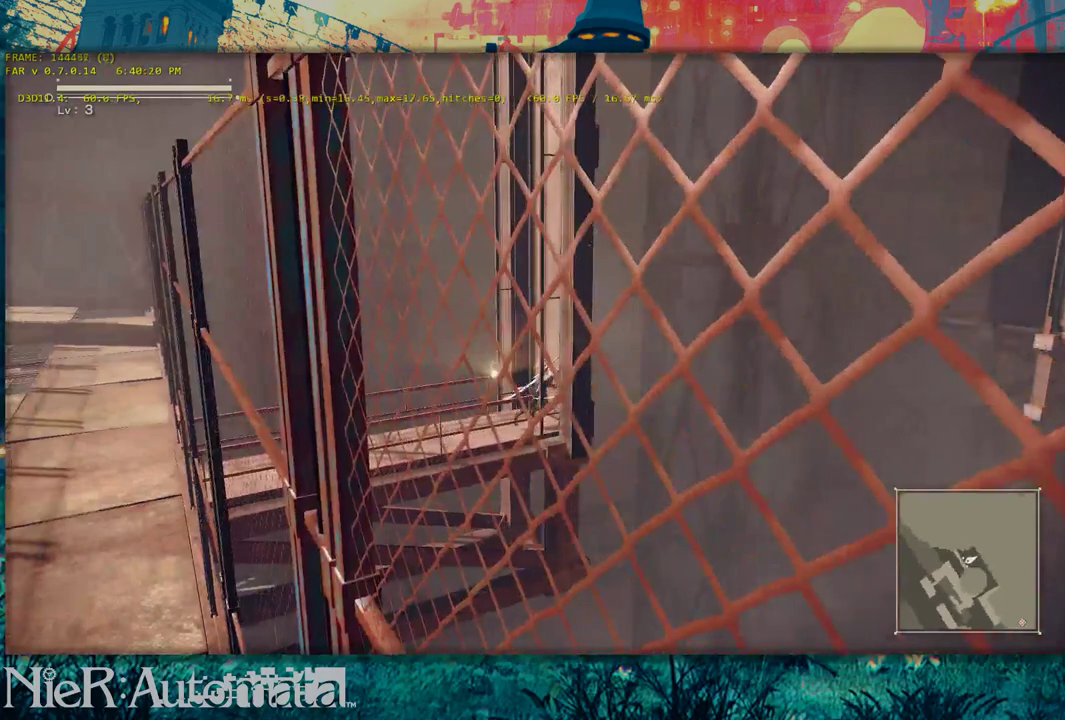
{"dt_ms": 700, "buttons": ["B", "R2"], "left_stick": "up-right", "right_stick": "center", "events": [[400, "B", "down"], [433, "left_stick", "up-right"], [633, "R2", "down"]]}
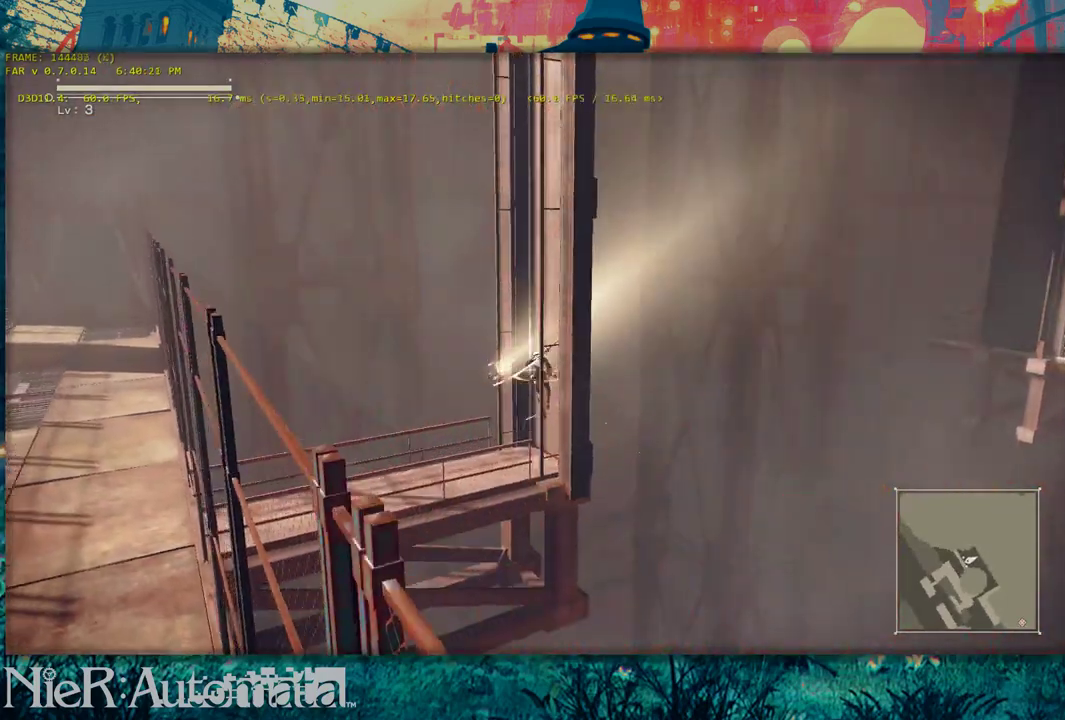
{"dt_ms": 400, "buttons": [], "left_stick": "center", "right_stick": "left", "events": [[100, "R2", "up"], [133, "B", "up"], [350, "left_stick", "center"], [367, "right_stick", "left"]]}
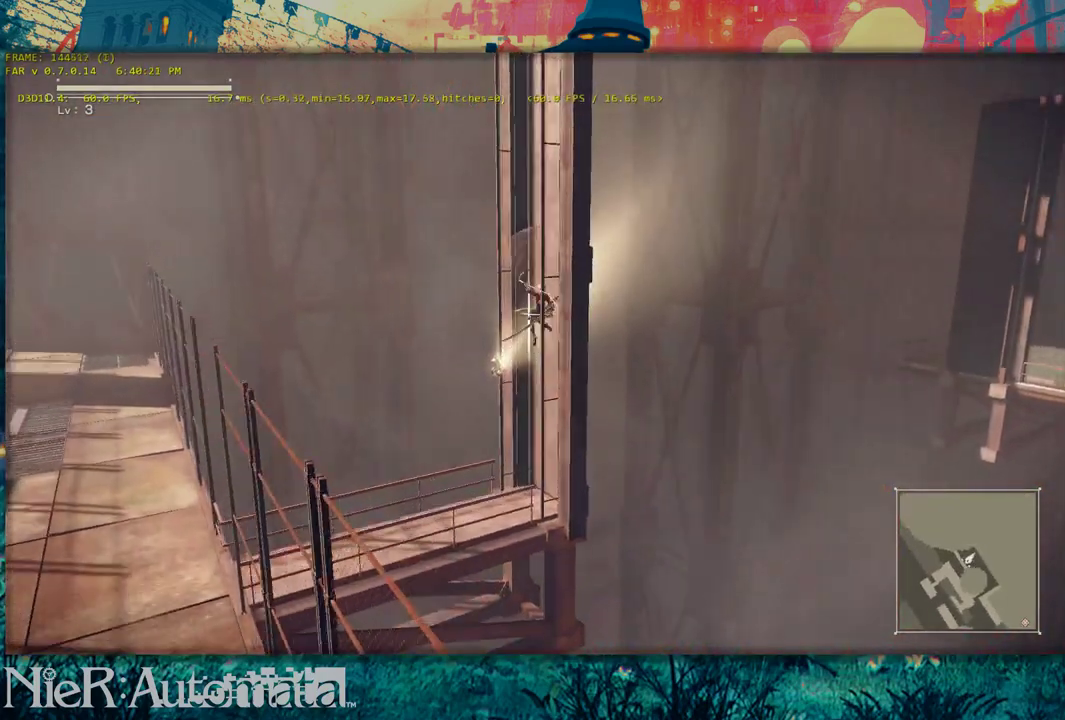
{"dt_ms": 600, "buttons": [], "left_stick": "up", "right_stick": "center", "events": [[250, "right_stick", "center"], [267, "left_stick", "up"], [333, "R1", "down"], [550, "R1", "up"]]}
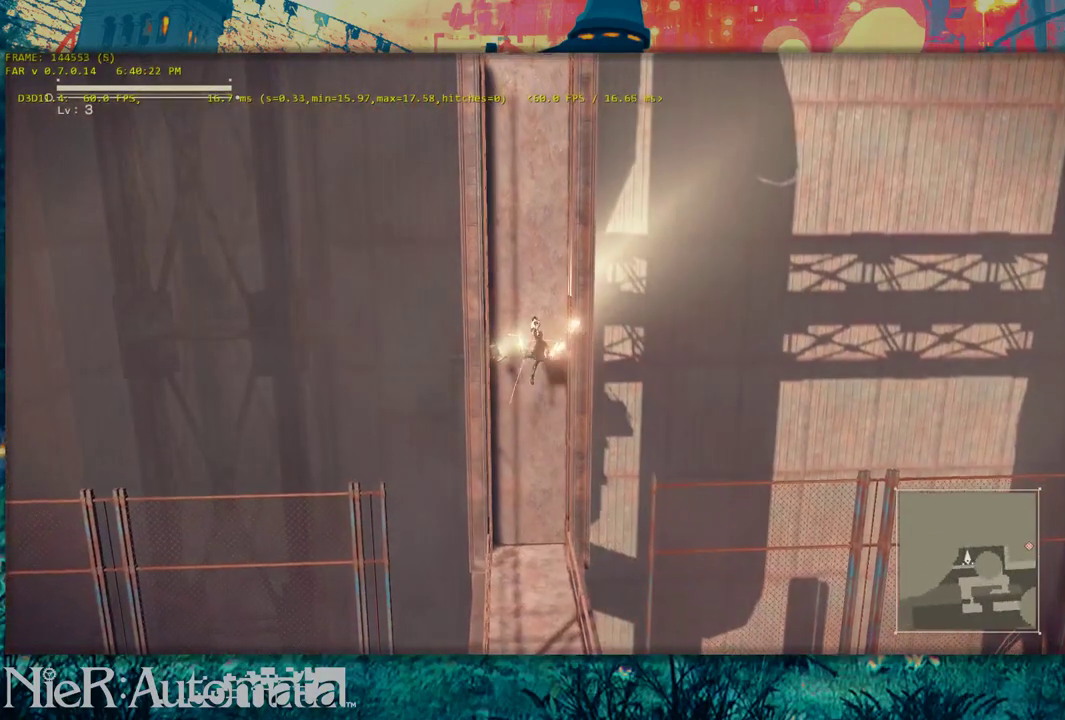
{"dt_ms": 300, "buttons": [], "left_stick": "up", "right_stick": "center", "events": []}
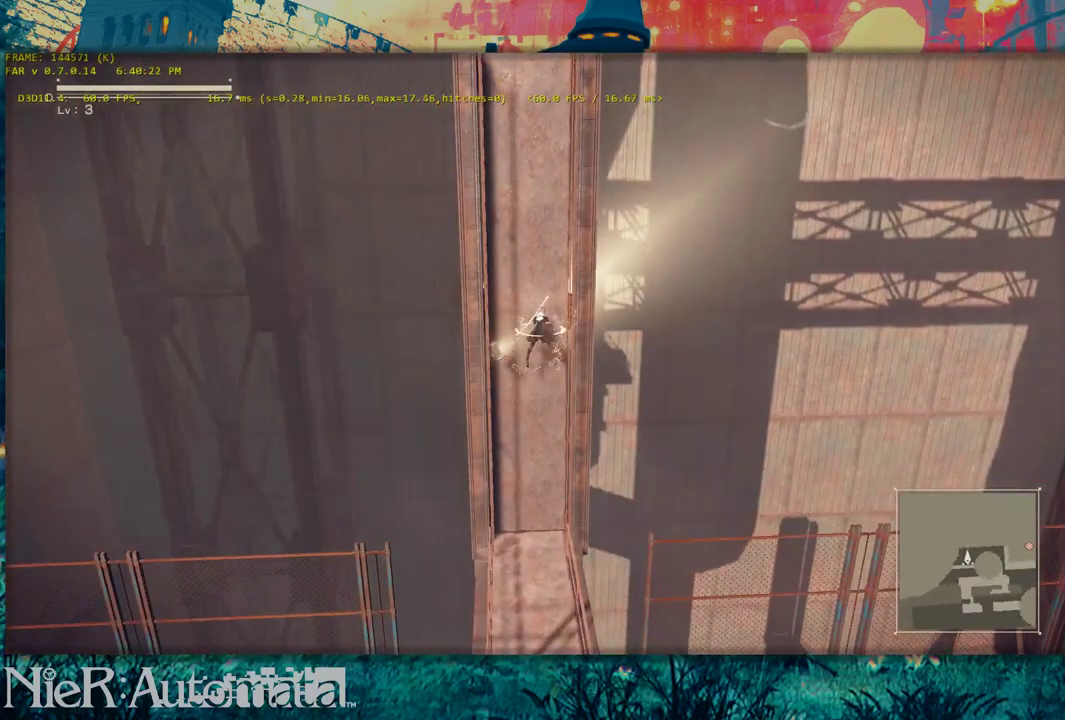
{"dt_ms": 500, "buttons": ["R2"], "left_stick": "up", "right_stick": "center", "events": [[350, "R2", "down"]]}
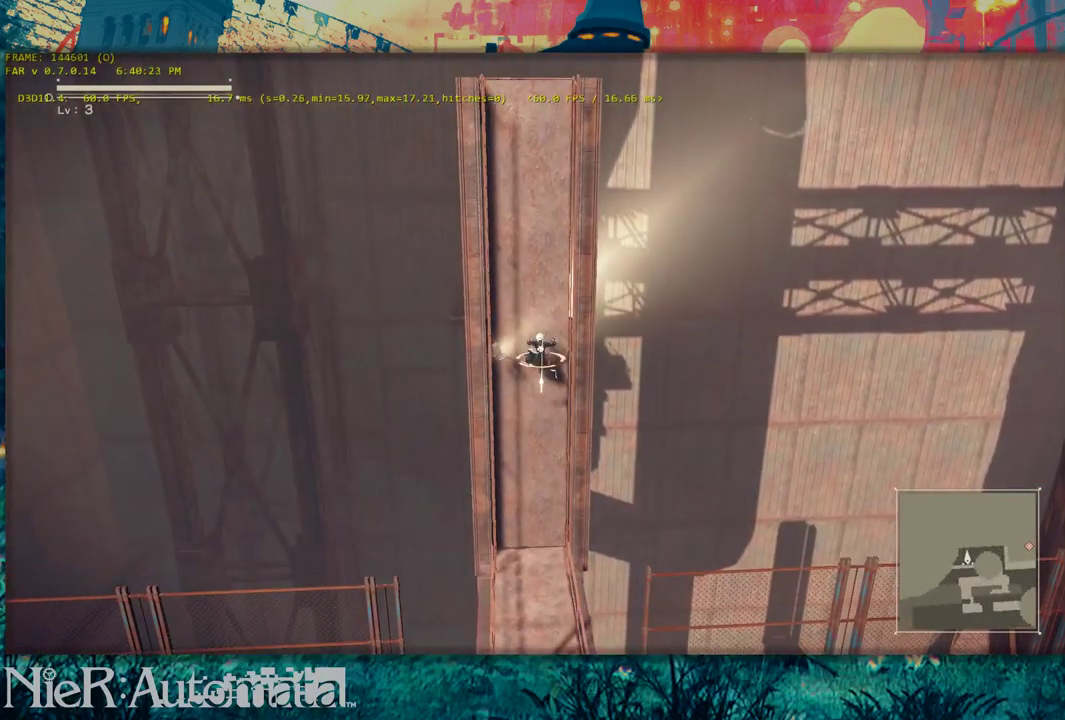
{"dt_ms": 300, "buttons": [], "left_stick": "up", "right_stick": "center", "events": [[250, "R2", "up"]]}
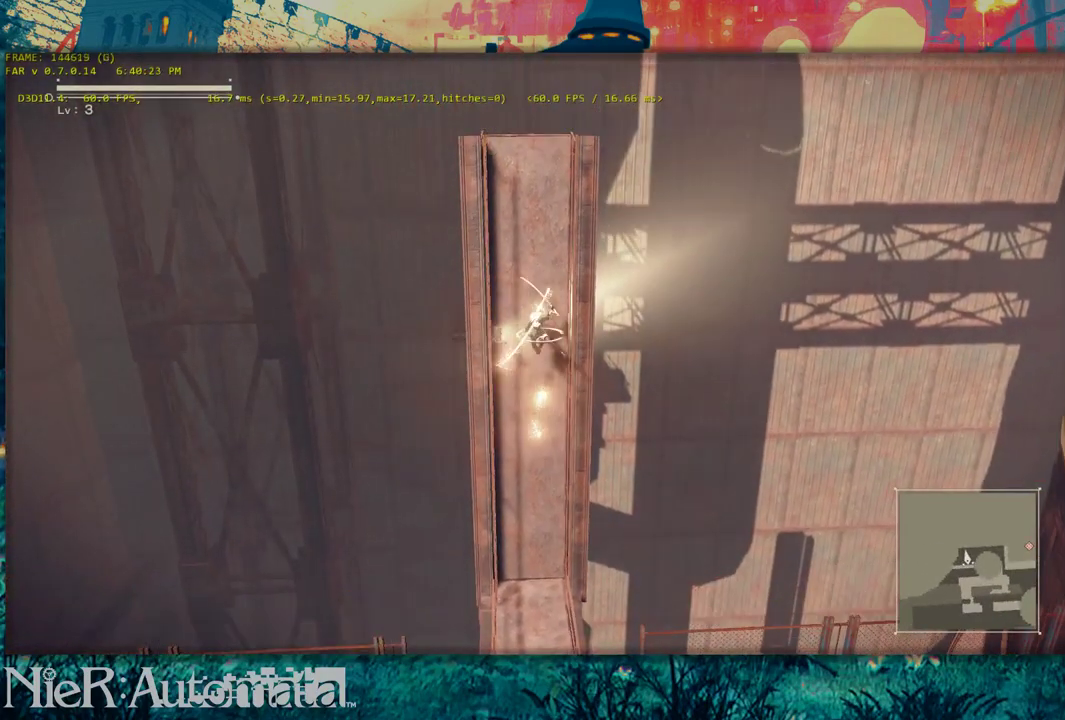
{"dt_ms": 700, "buttons": [], "left_stick": "up", "right_stick": "center", "events": [[50, "B", "down"], [333, "R1", "down"], [350, "B", "up"], [683, "R1", "up"]]}
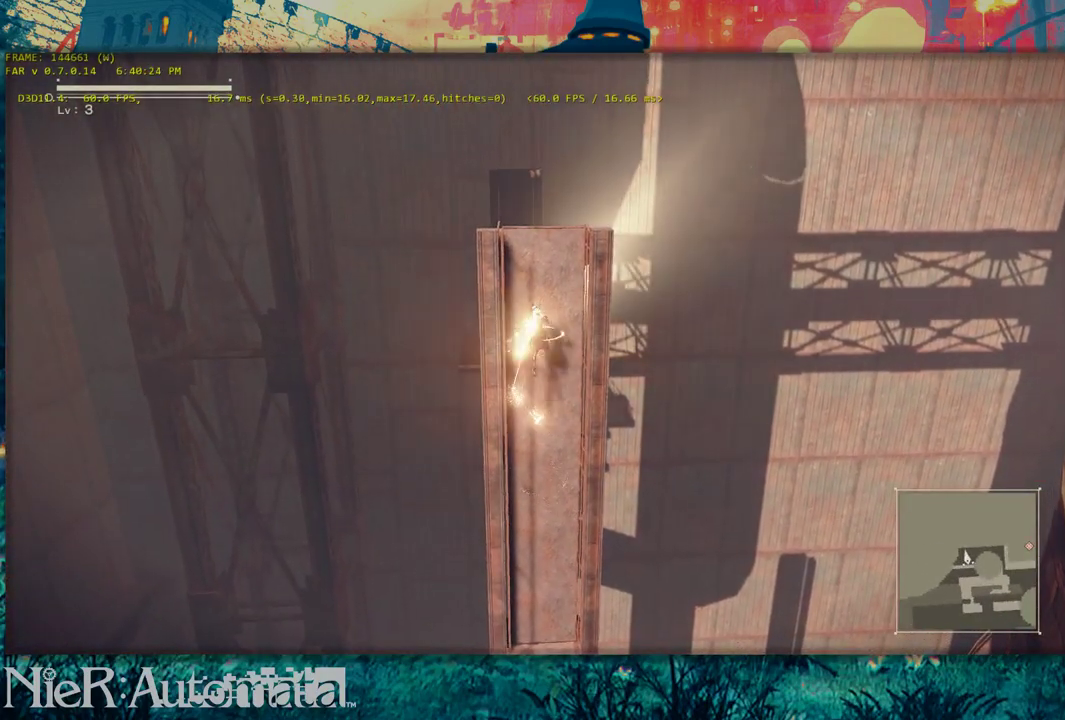
{"dt_ms": 500, "buttons": [], "left_stick": "up", "right_stick": "center", "events": []}
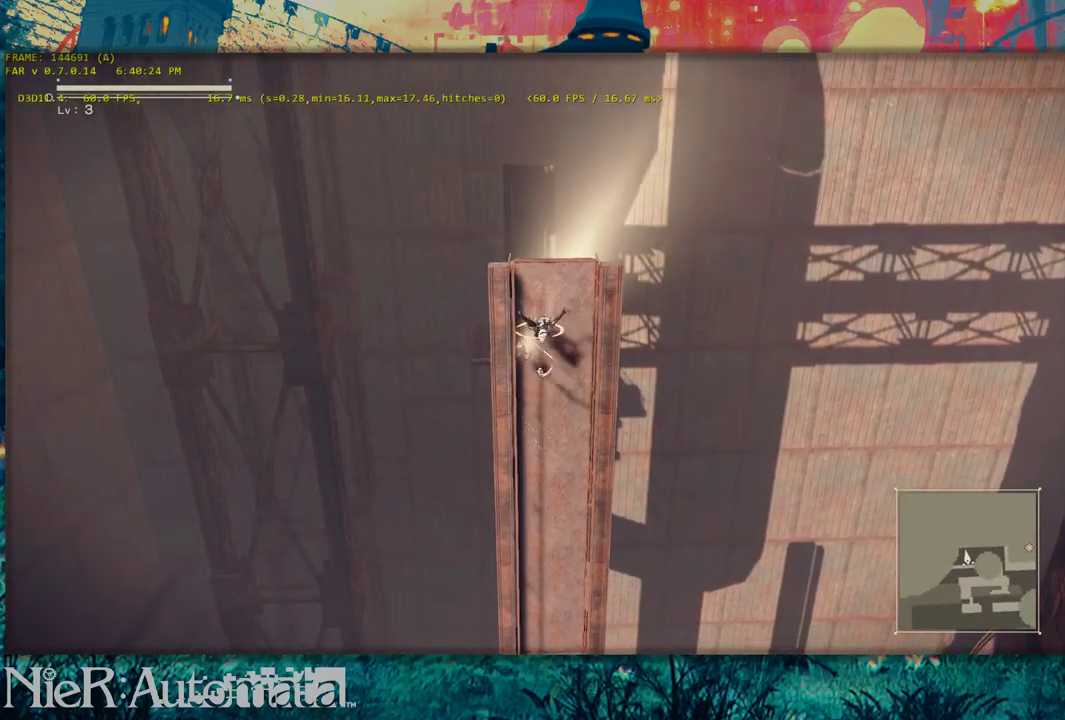
{"dt_ms": 700, "buttons": ["Y", "R2"], "left_stick": "up", "right_stick": "center", "events": [[100, "R2", "down"], [433, "R2", "up"], [583, "Y", "down"], [600, "R2", "down"]]}
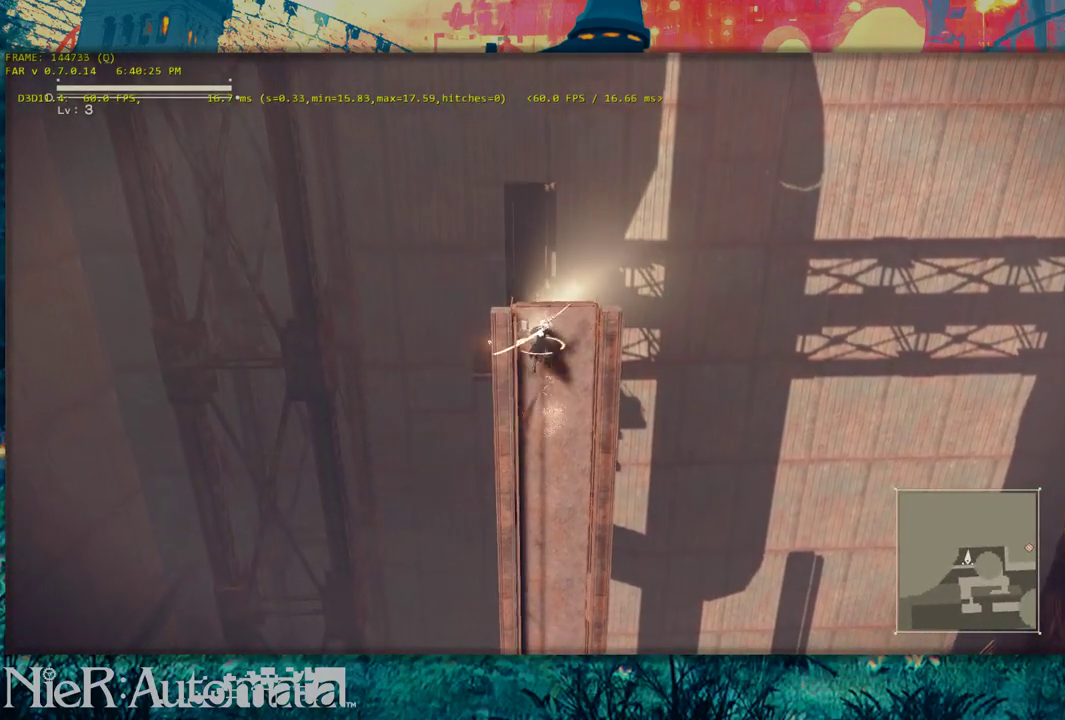
{"dt_ms": 300, "buttons": [], "left_stick": "up", "right_stick": "center", "events": [[167, "R2", "up"], [200, "Y", "up"]]}
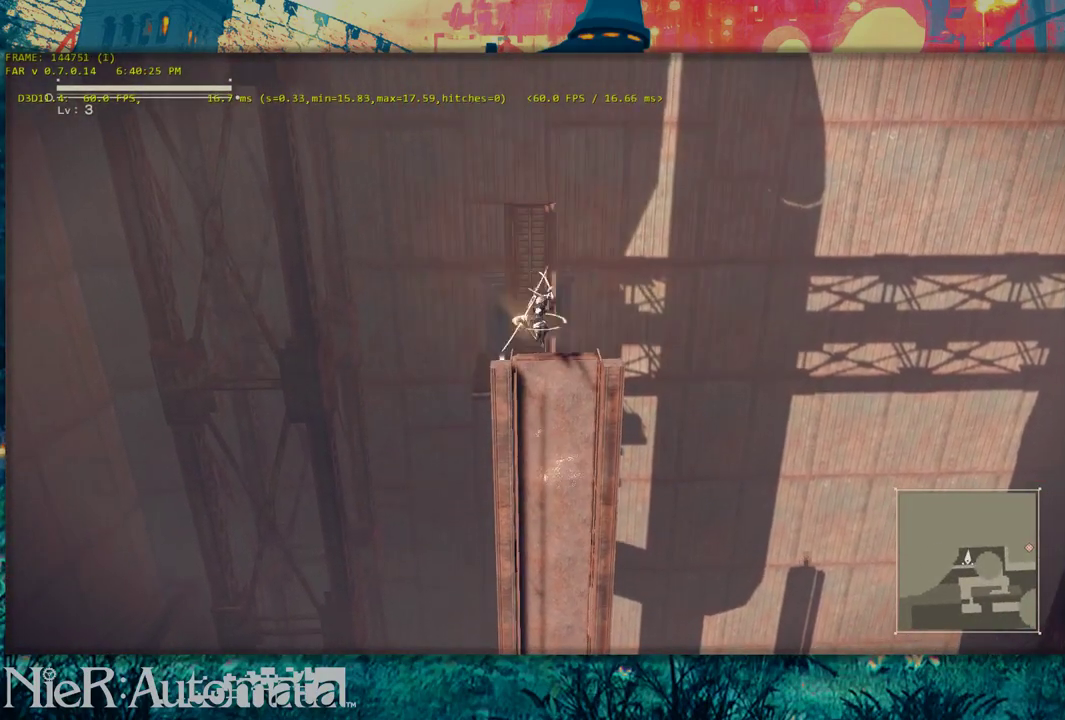
{"dt_ms": 500, "buttons": [], "left_stick": "down", "right_stick": "center", "events": [[67, "left_stick", "center"], [417, "left_stick", "down"]]}
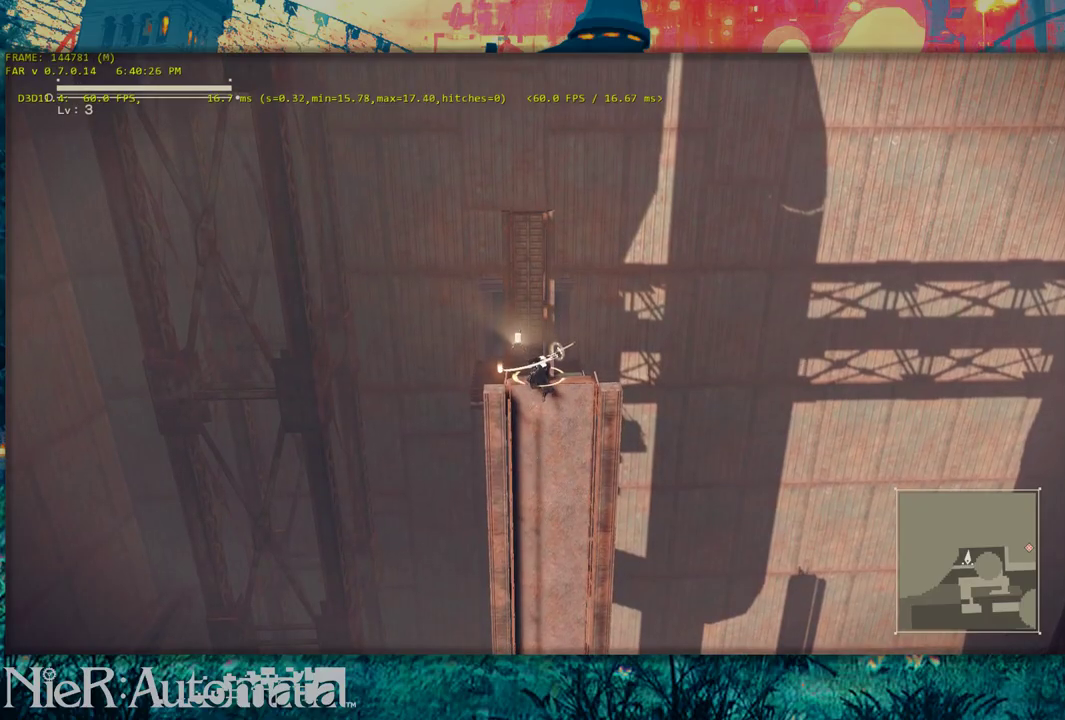
{"dt_ms": 500, "buttons": [], "left_stick": "center", "right_stick": "center", "events": [[333, "left_stick", "center"]]}
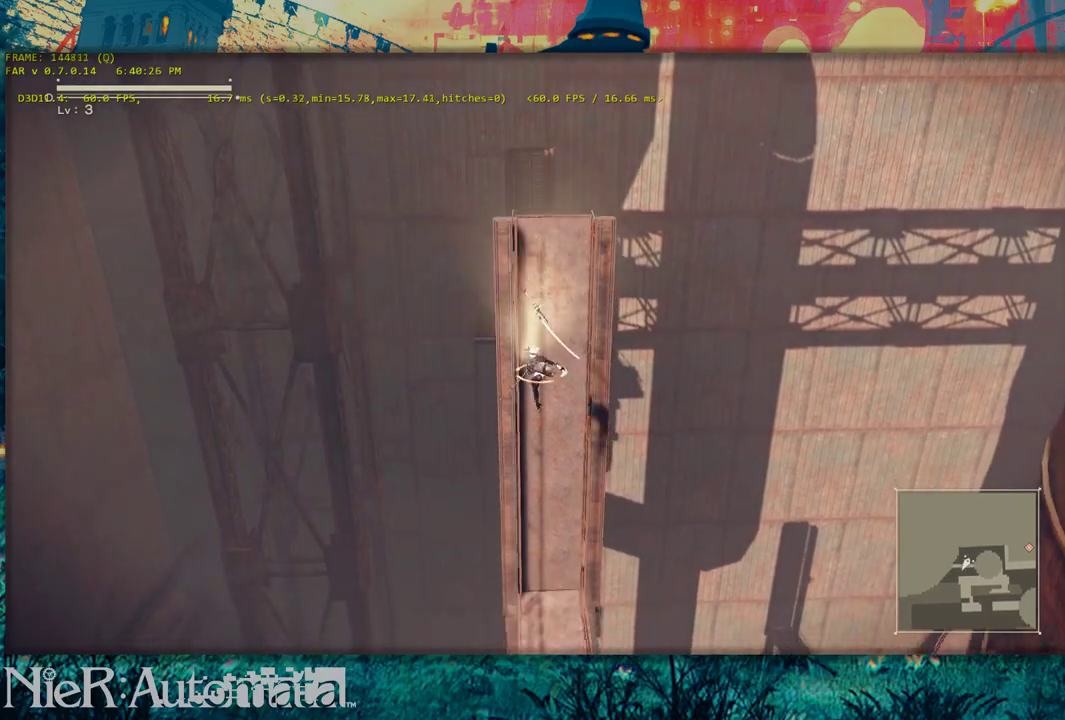
{"dt_ms": 500, "buttons": [], "left_stick": "up", "right_stick": "down-right"}
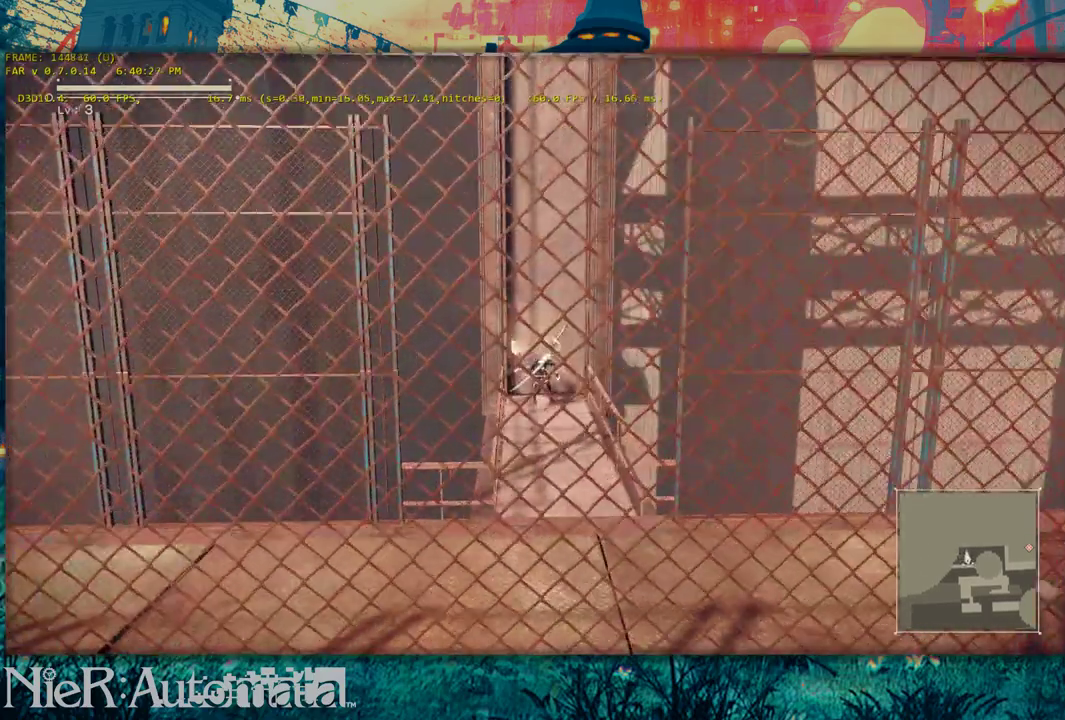
{"dt_ms": 500, "buttons": [], "left_stick": "up", "right_stick": "right"}
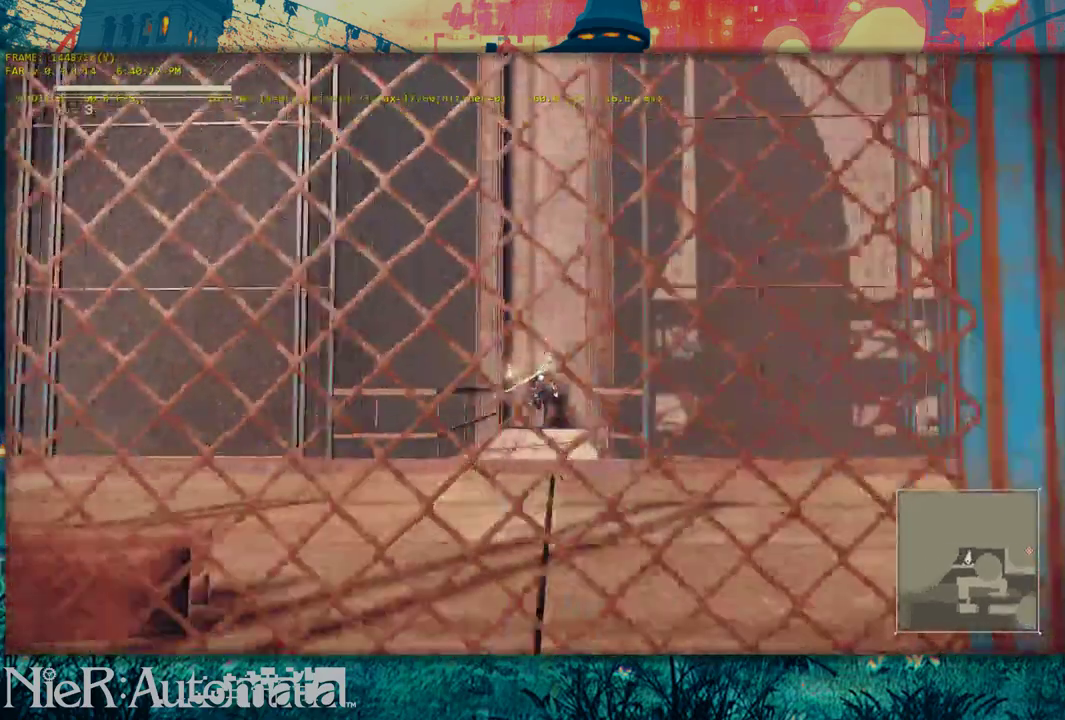
{"dt_ms": 500, "buttons": [], "left_stick": "center", "right_stick": "up-right"}
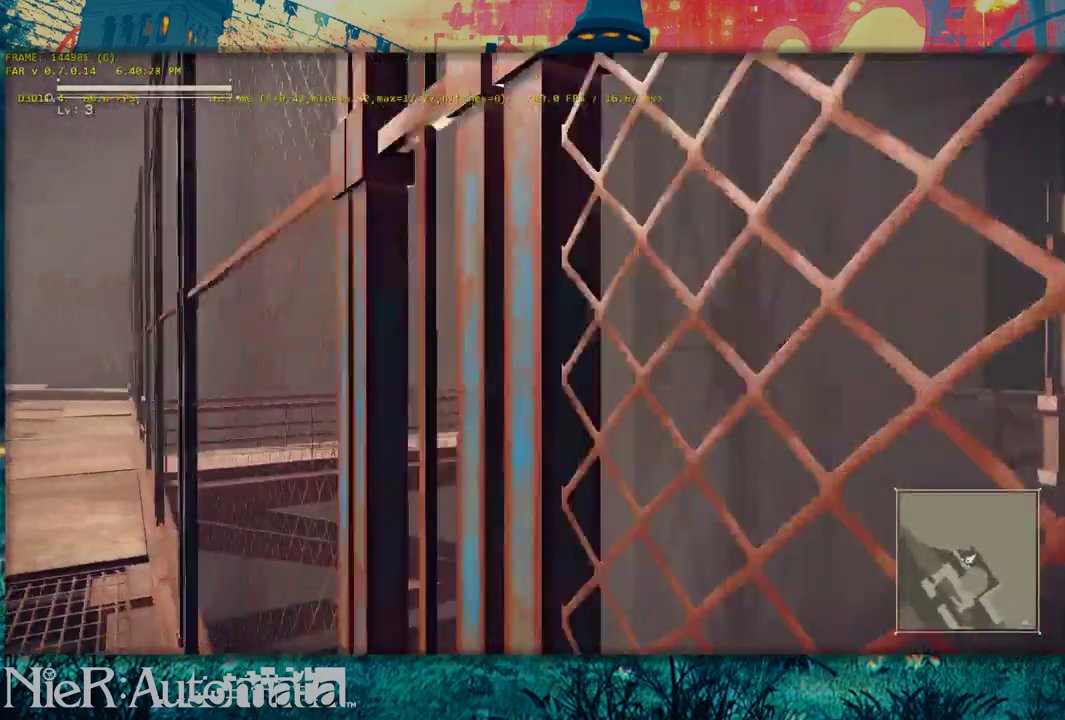
{"dt_ms": 500, "buttons": [], "left_stick": "center", "right_stick": "center", "events": [[300, "right_stick", "center"]]}
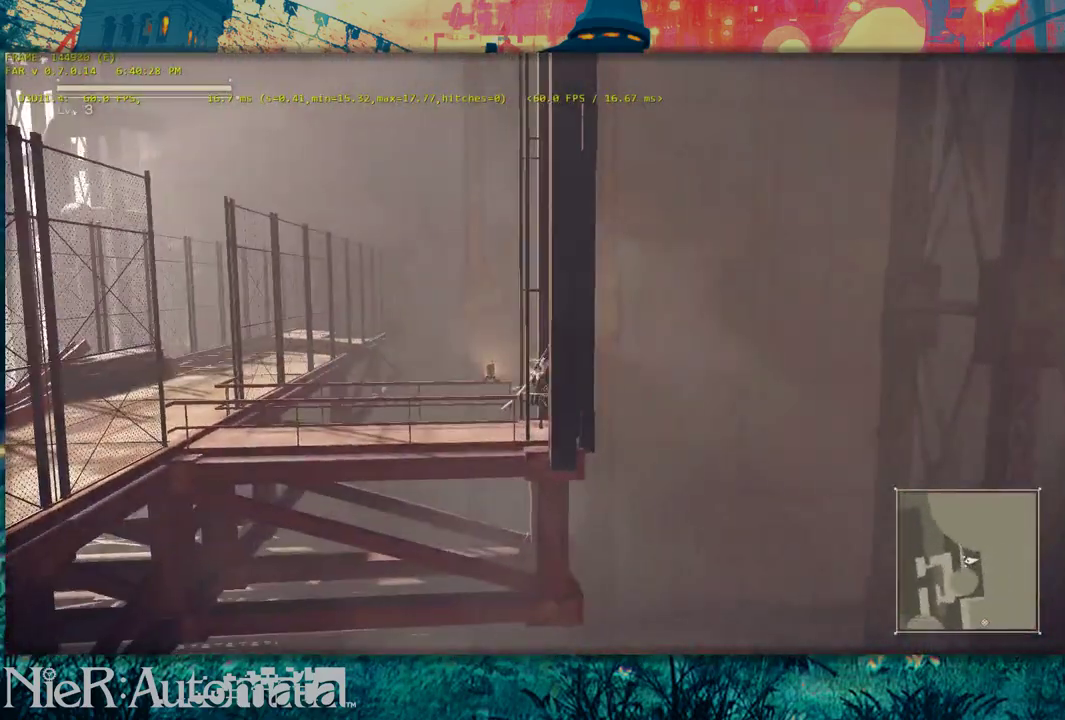
{"dt_ms": 600, "buttons": [], "left_stick": "center", "right_stick": "center", "events": []}
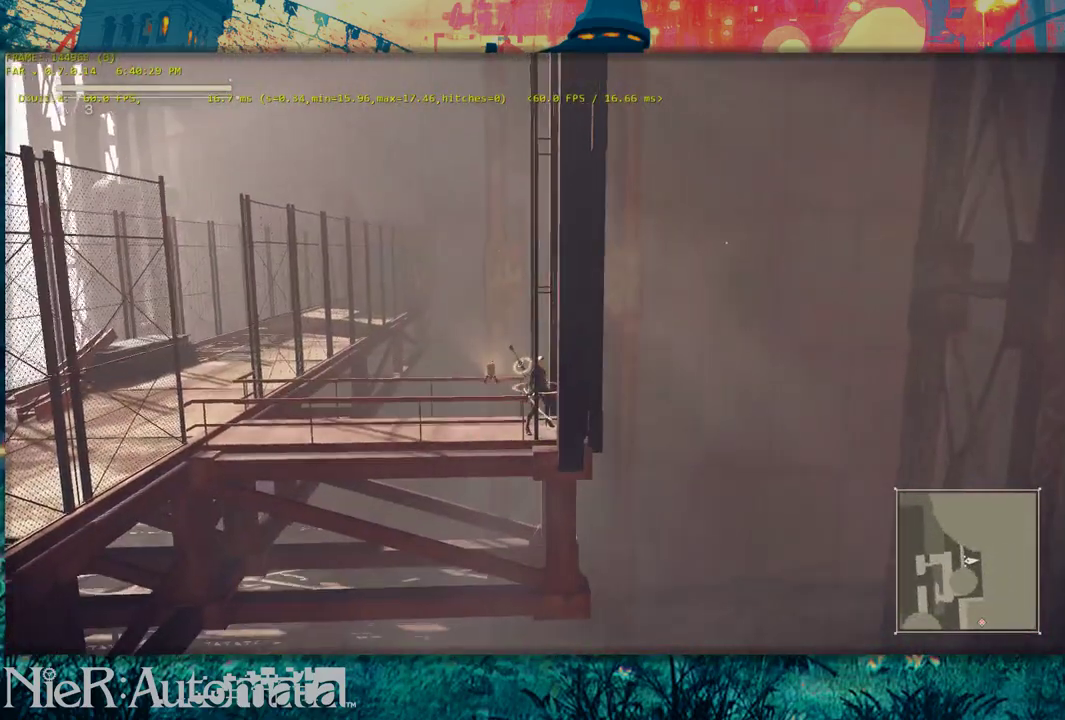
{"dt_ms": 400, "buttons": [], "left_stick": "center", "right_stick": "center", "events": []}
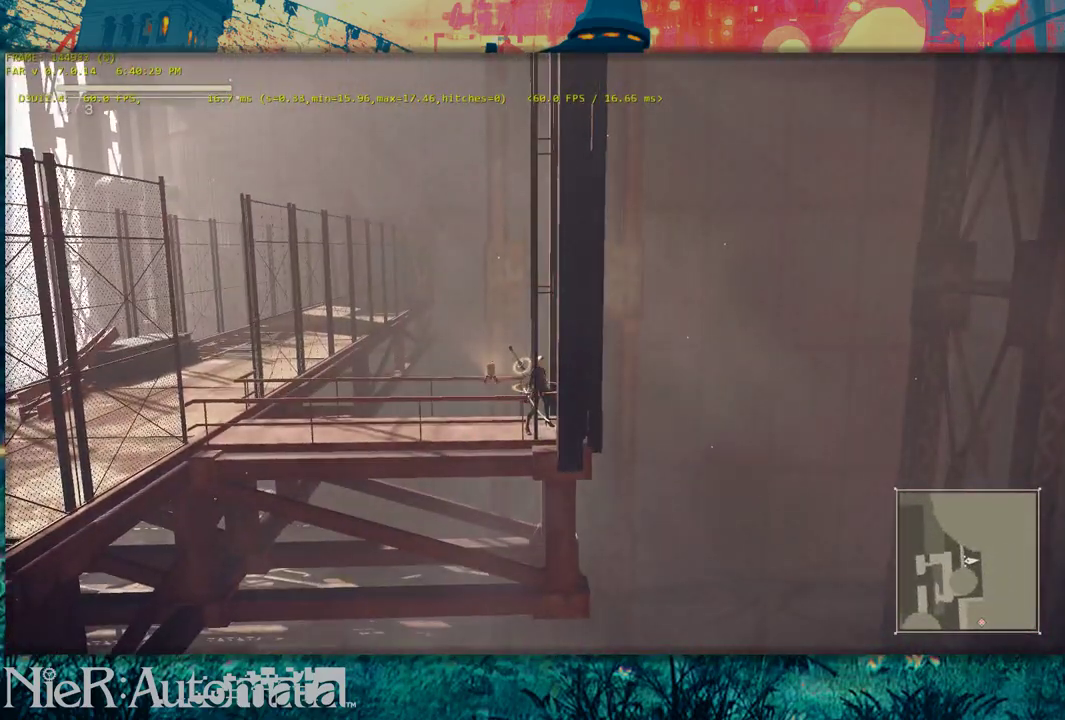
{"dt_ms": 700, "buttons": [], "left_stick": "right", "right_stick": "center", "events": [[683, "left_stick", "right"]]}
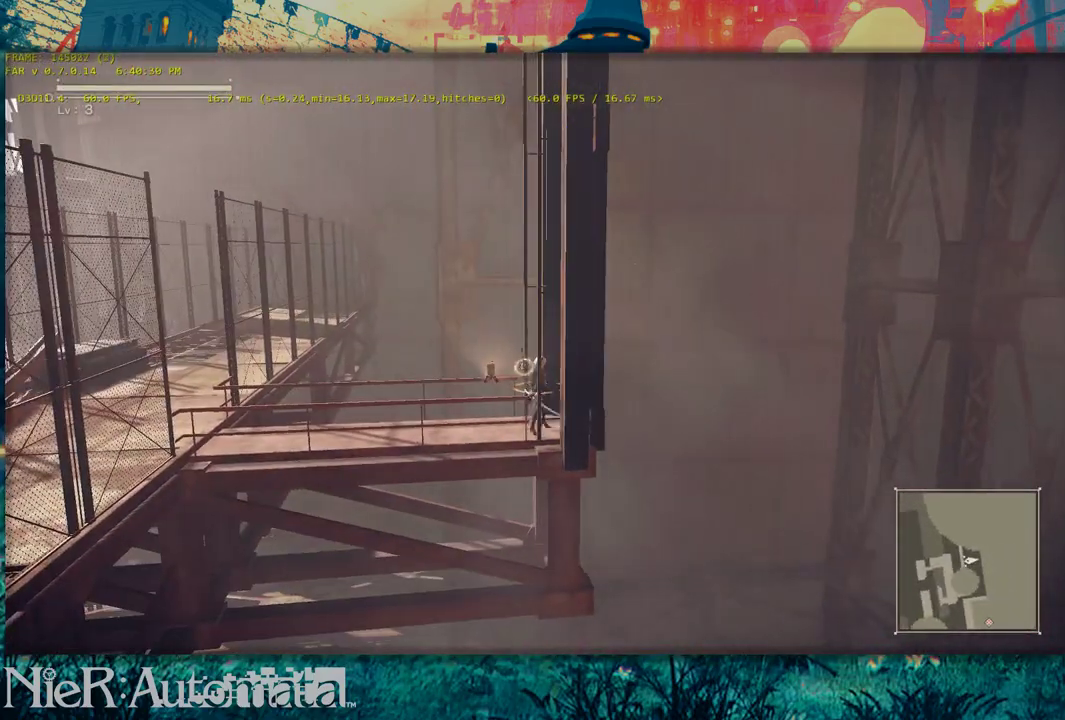
{"dt_ms": 300, "buttons": ["B", "R2"], "left_stick": "right", "right_stick": "center", "events": [[83, "B", "down"], [283, "R2", "down"]]}
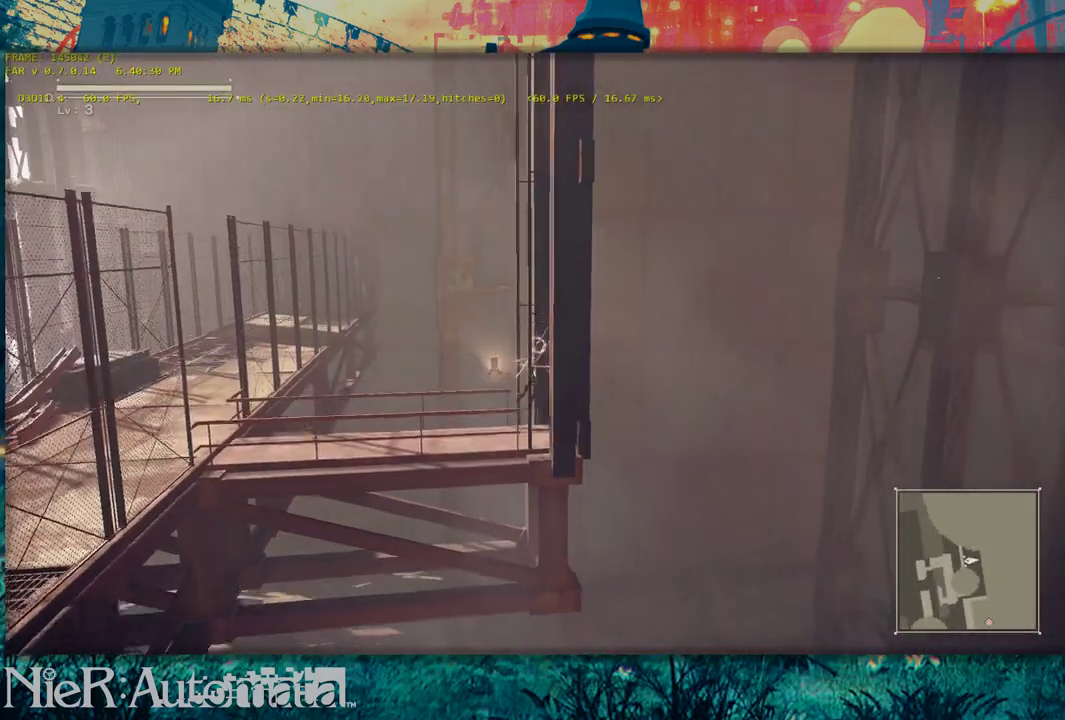
{"dt_ms": 500, "buttons": [], "left_stick": "right", "right_stick": "left", "events": [[183, "R2", "up"], [200, "B", "up"], [417, "right_stick", "left"]]}